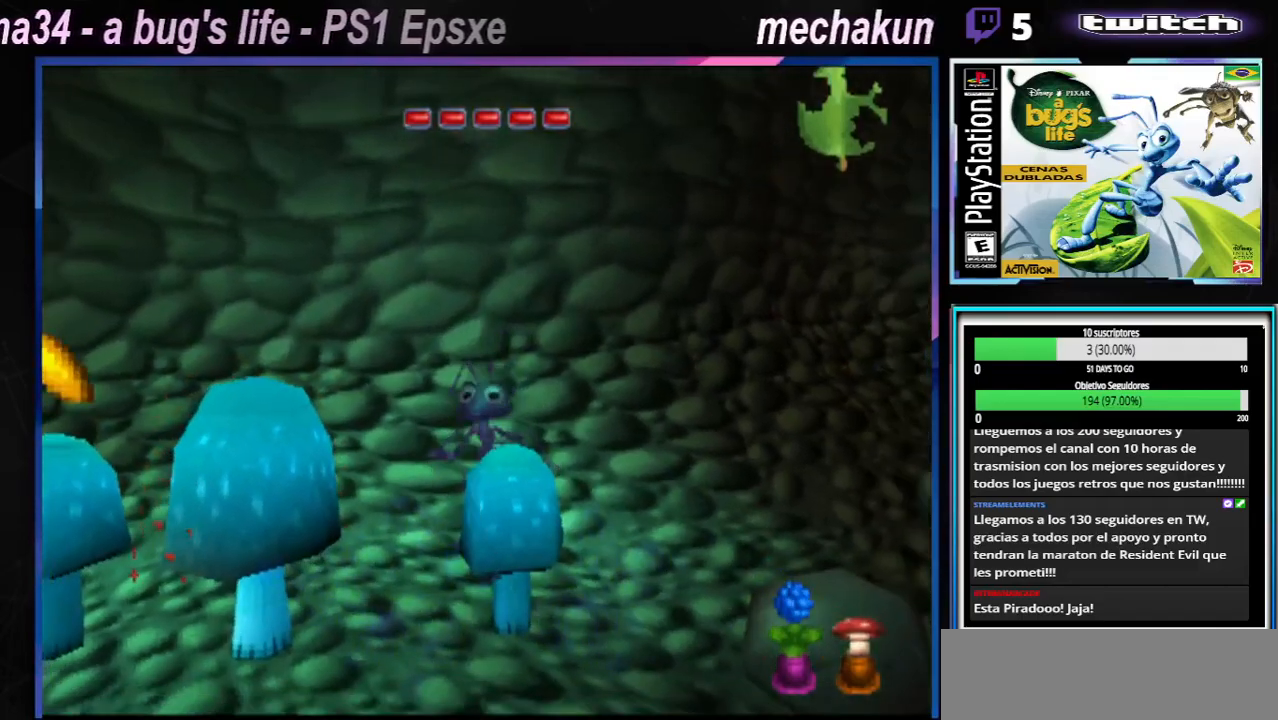
Gameplay with a controller (Xbox layout); each line is a JSON object with the inputs held at the frame after it. "events" lists button and stick changes between this image and that frame as [ms after this image, input, new state], when the widget could be followed in between. Not read: L3 R3.
{"buttons": [], "left_stick": "down-left", "right_stick": "center", "events": [[334, "A", "up"], [334, "X", "up"]]}
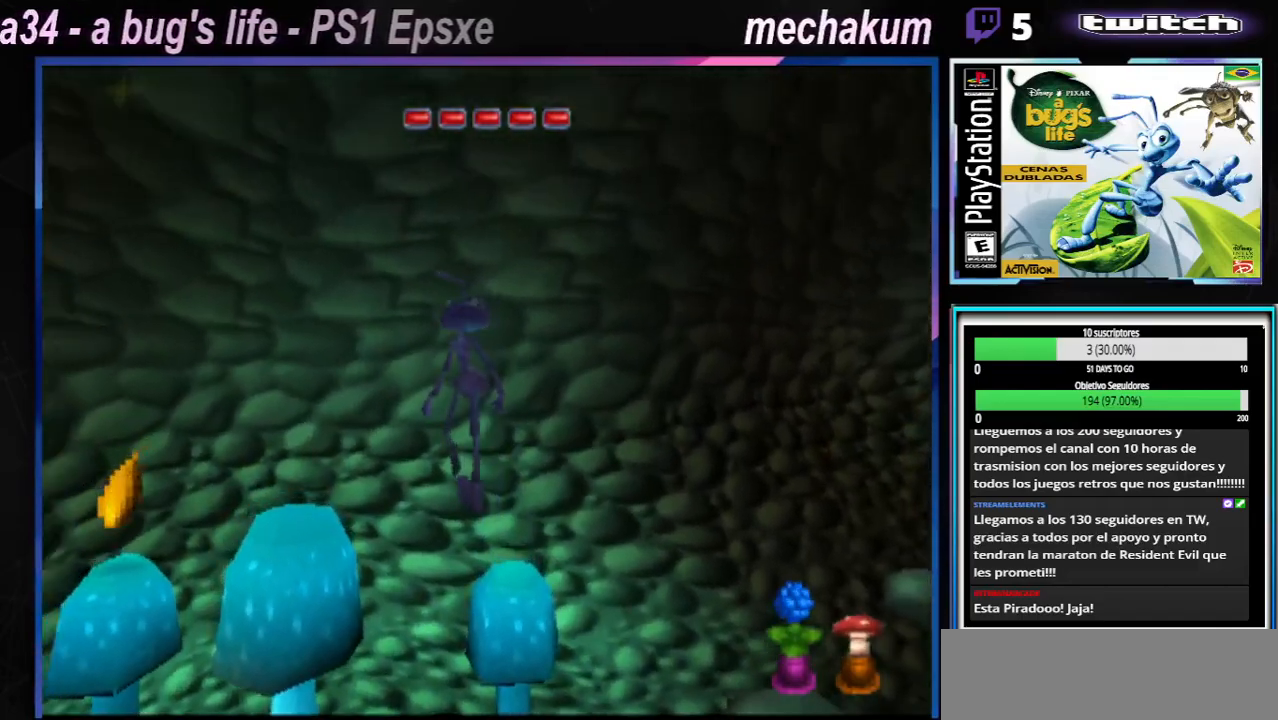
{"buttons": ["X"], "left_stick": "left", "right_stick": "center", "events": [[233, "X", "down"], [317, "left_stick", "left"], [367, "X", "up"], [433, "X", "down"]]}
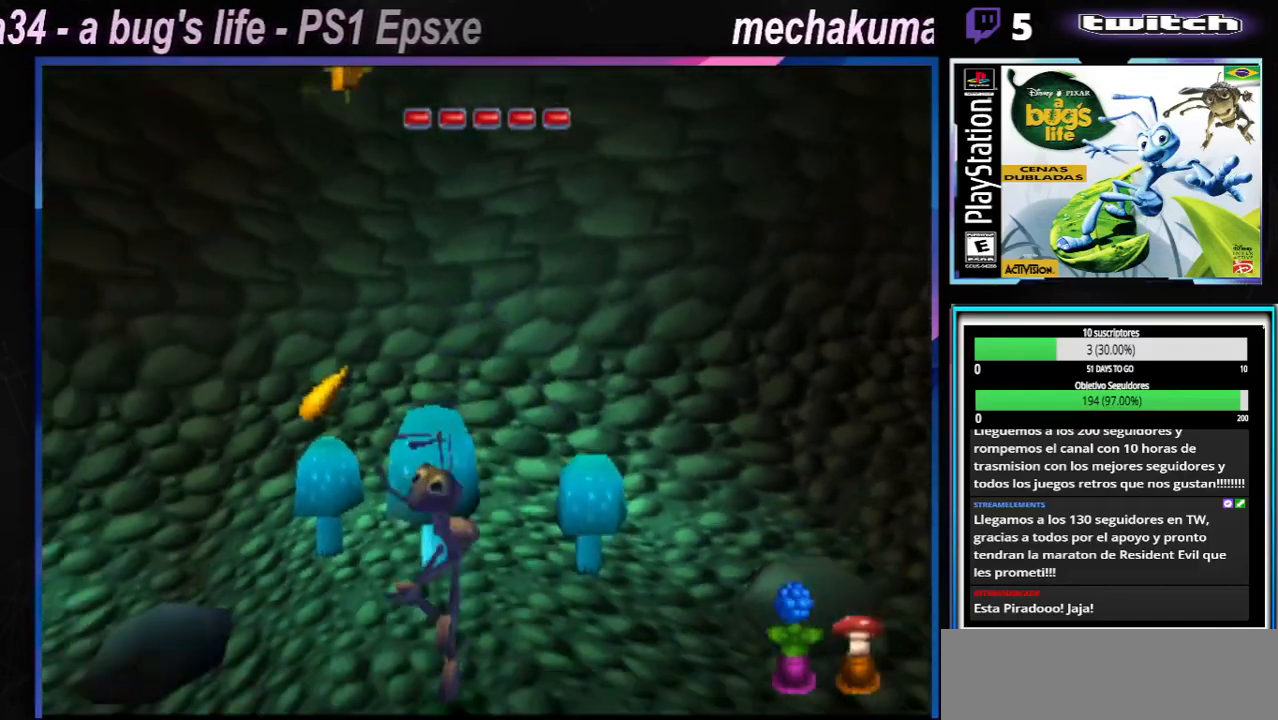
{"buttons": [], "left_stick": "up-left", "right_stick": "center", "events": [[50, "X", "up"], [133, "X", "down"], [267, "X", "up"], [267, "left_stick", "up-left"], [334, "X", "down"], [467, "X", "up"]]}
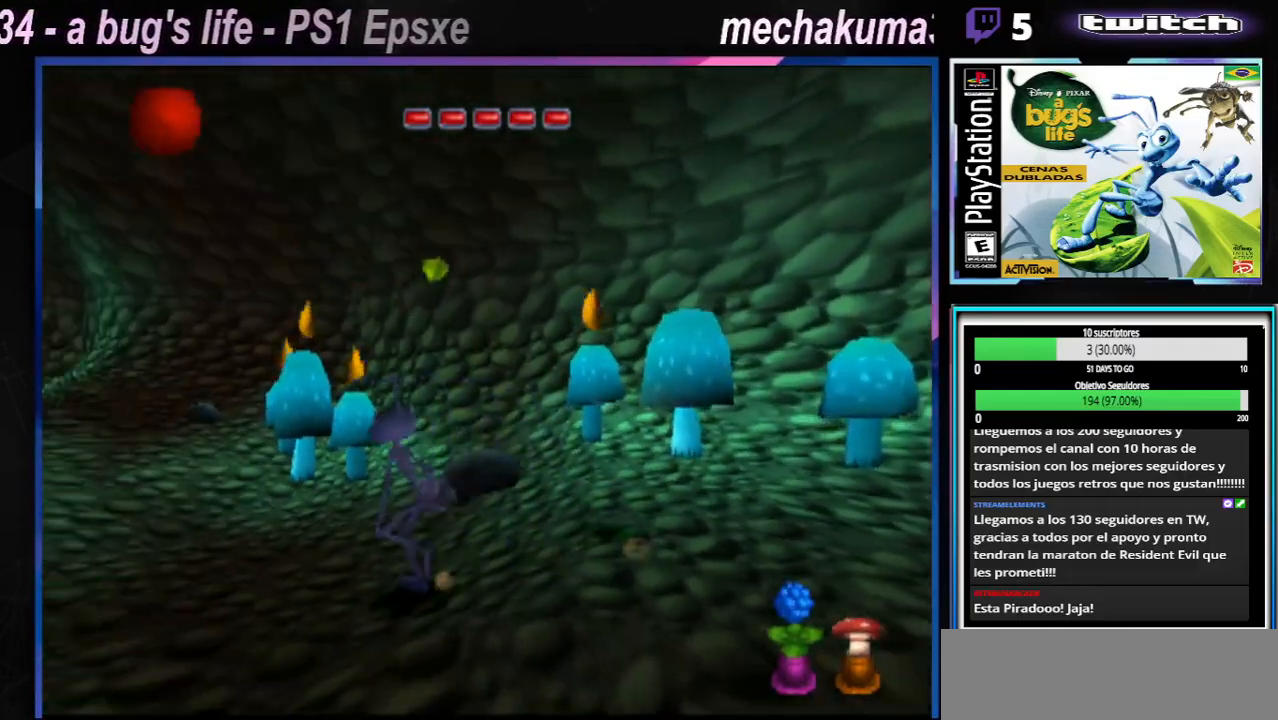
{"buttons": ["A", "X"], "left_stick": "up-right", "right_stick": "center", "events": [[66, "X", "down"], [200, "left_stick", "up-right"], [233, "X", "up"], [316, "X", "down"], [333, "A", "down"]]}
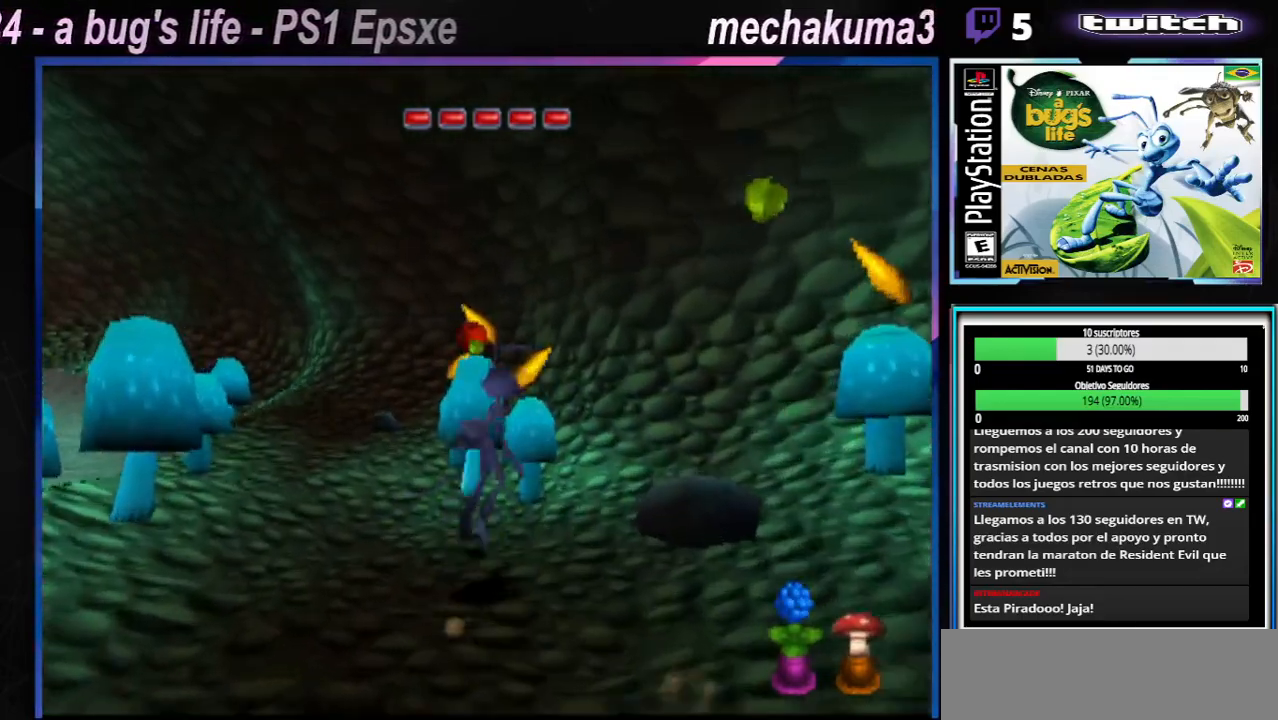
{"buttons": [], "left_stick": "up-left", "right_stick": "center", "events": [[284, "left_stick", "up-left"], [467, "A", "up"], [484, "X", "up"]]}
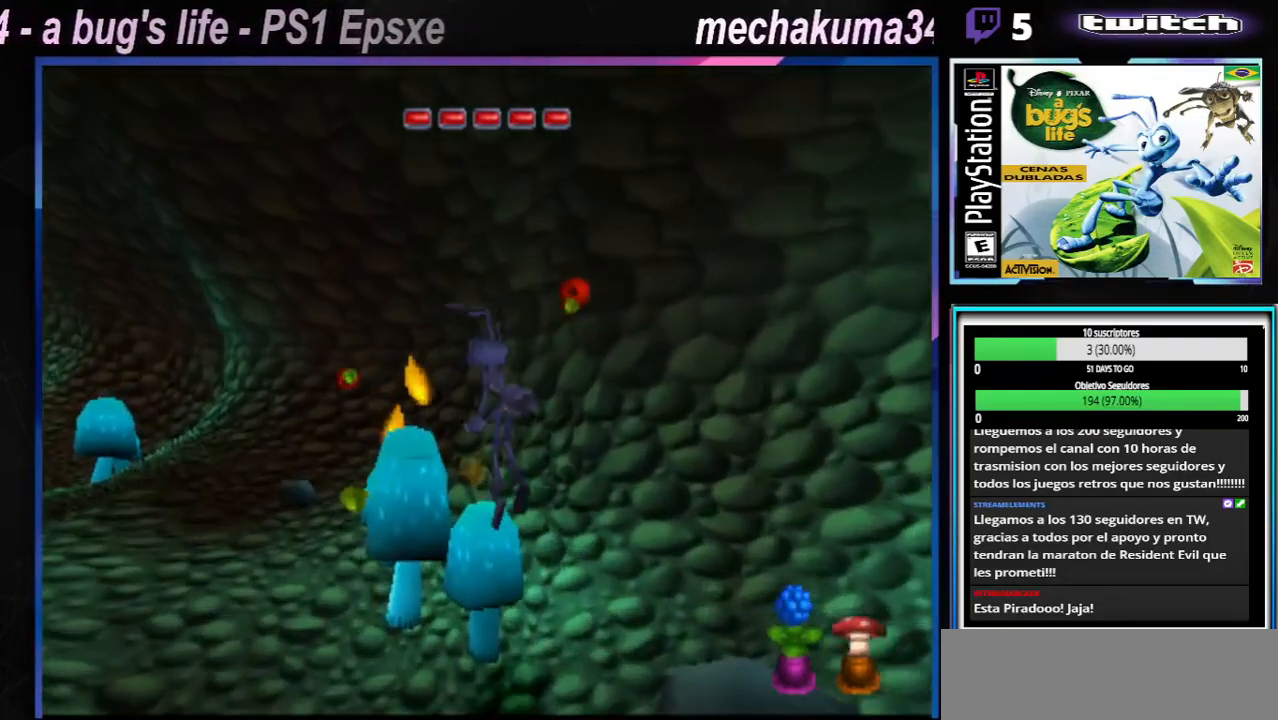
{"buttons": ["A"], "left_stick": "up-left", "right_stick": "center", "events": [[66, "left_stick", "up-right"], [150, "left_stick", "right"], [200, "A", "down"], [300, "left_stick", "up-left"], [350, "left_stick", "left"], [500, "left_stick", "up-left"]]}
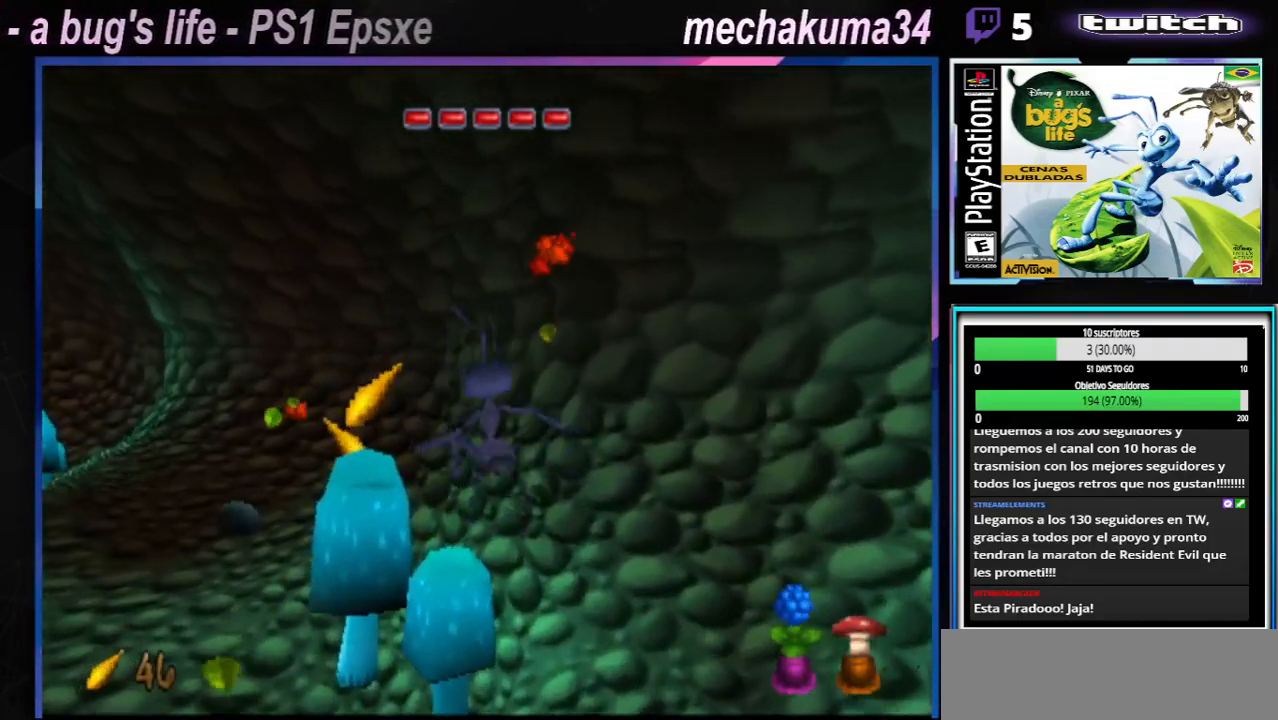
{"buttons": ["A"], "left_stick": "left", "right_stick": "center", "events": [[17, "A", "up"], [267, "A", "down"], [367, "left_stick", "left"]]}
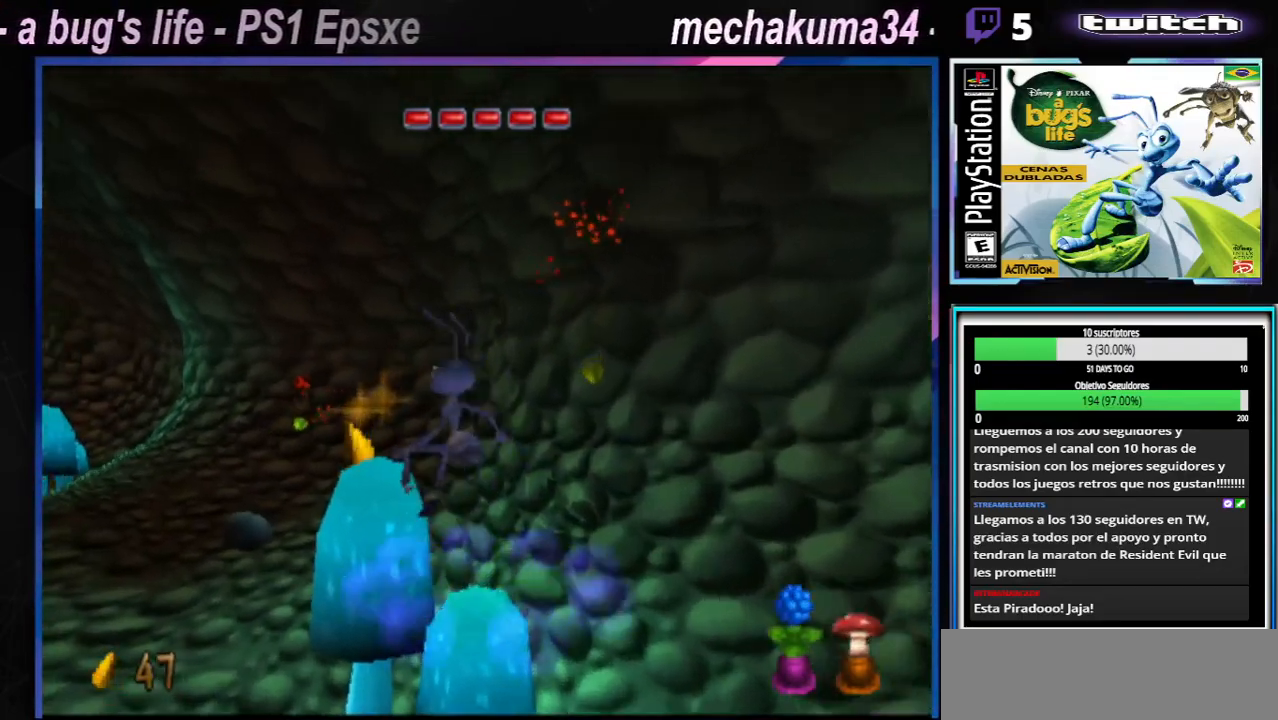
{"buttons": ["A", "B", "X"], "left_stick": "up-left", "right_stick": "center", "events": [[183, "A", "up"], [383, "left_stick", "up-left"], [433, "A", "down"], [433, "X", "down"], [483, "B", "down"]]}
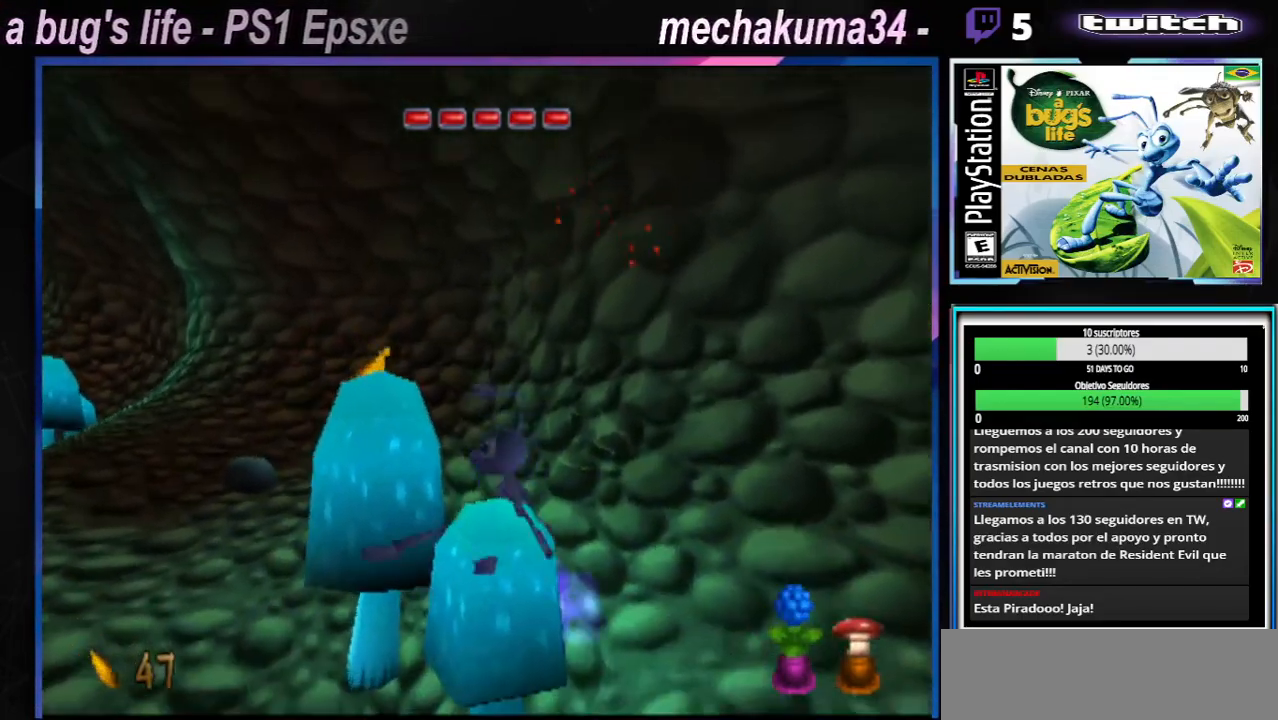
{"buttons": ["A", "X"], "left_stick": "left", "right_stick": "center", "events": [[50, "B", "up"], [417, "left_stick", "left"]]}
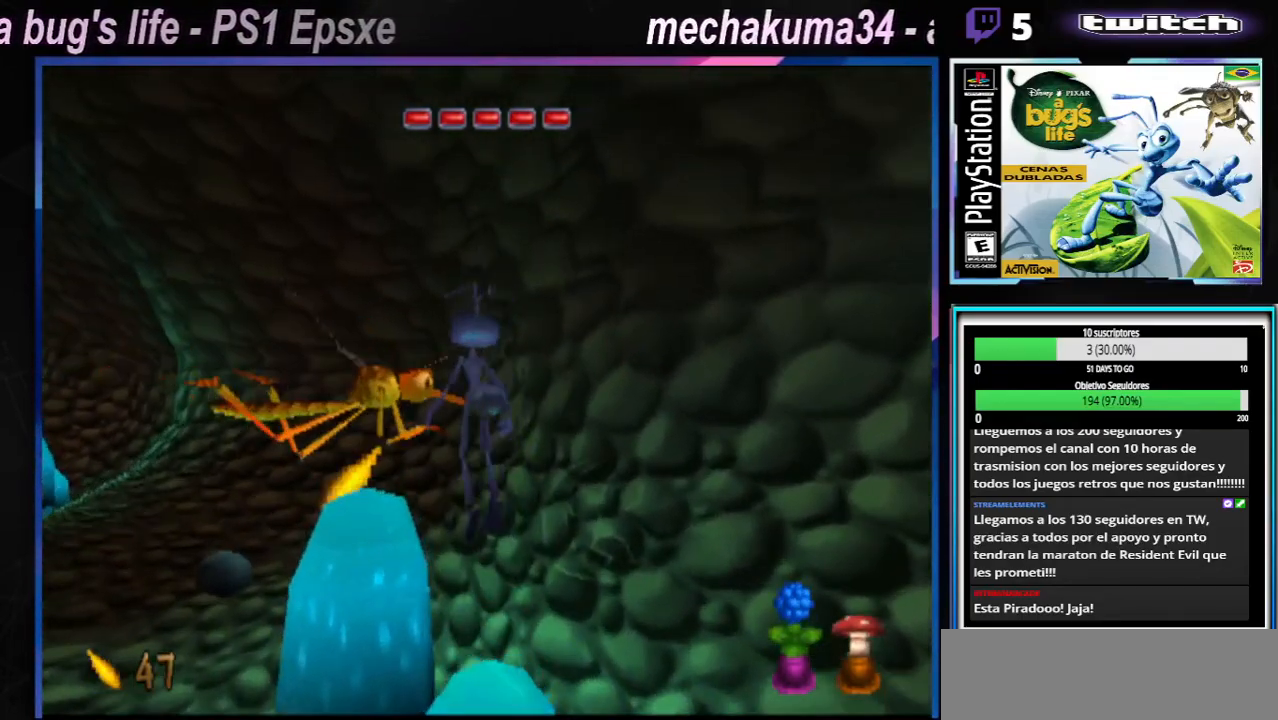
{"buttons": [], "left_stick": "left", "right_stick": "center", "events": [[66, "X", "up"], [83, "A", "up"], [133, "X", "down"], [283, "X", "up"], [350, "X", "down"], [483, "X", "up"]]}
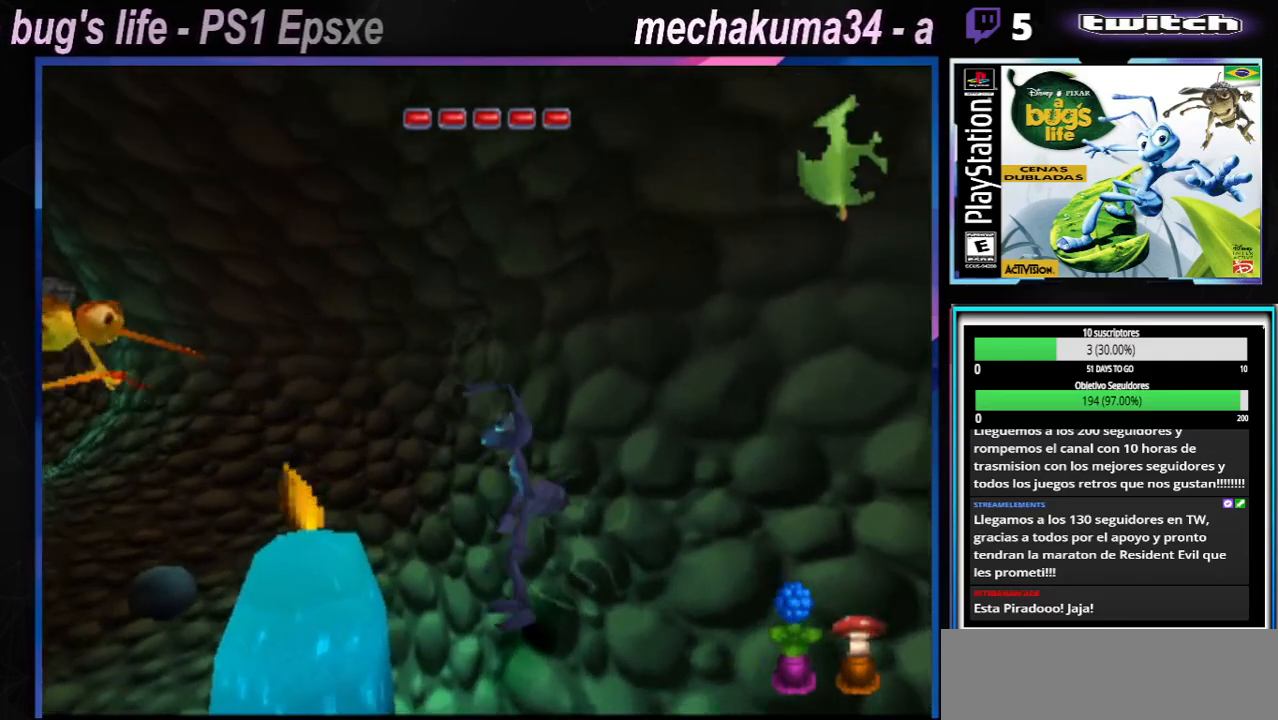
{"buttons": ["A", "X"], "left_stick": "up-left", "right_stick": "center", "events": [[50, "X", "down"], [133, "left_stick", "up-left"], [184, "X", "up"], [234, "X", "down"], [367, "X", "up"], [434, "X", "down"], [467, "A", "down"]]}
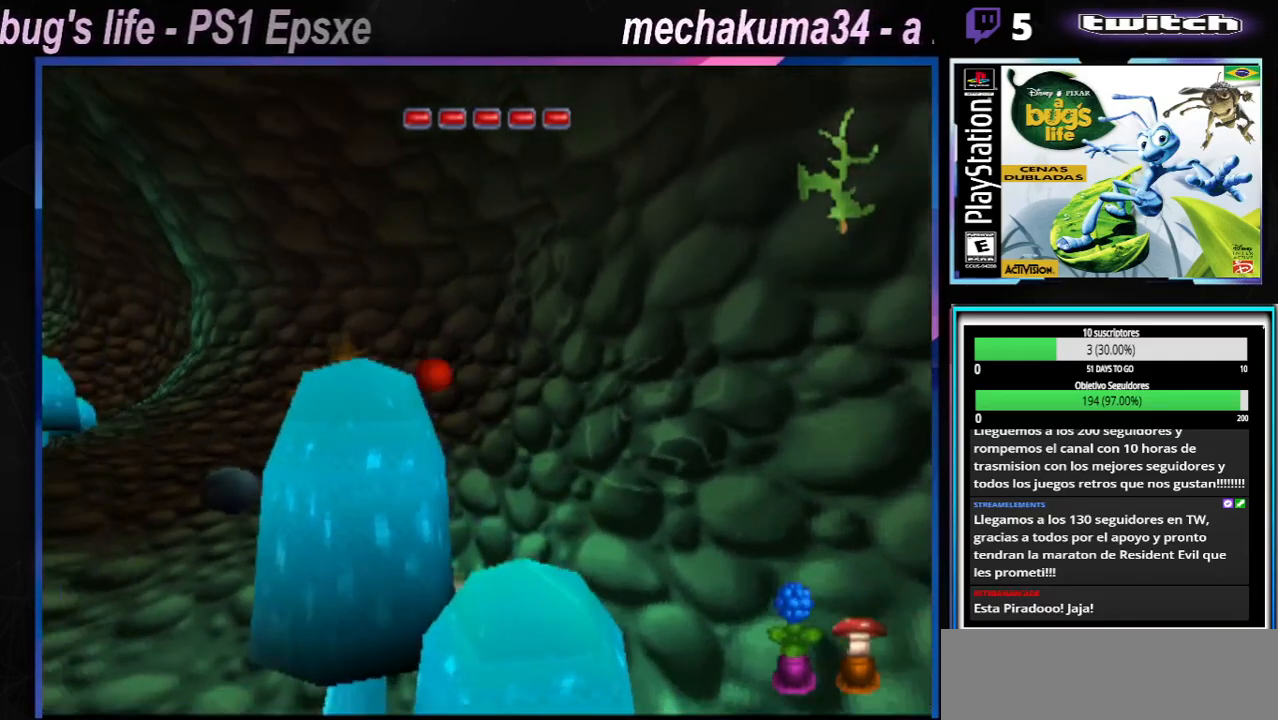
{"buttons": ["A", "X"], "left_stick": "up-left", "right_stick": "center", "events": [[216, "X", "up"], [250, "A", "up"], [300, "A", "down"], [300, "X", "down"]]}
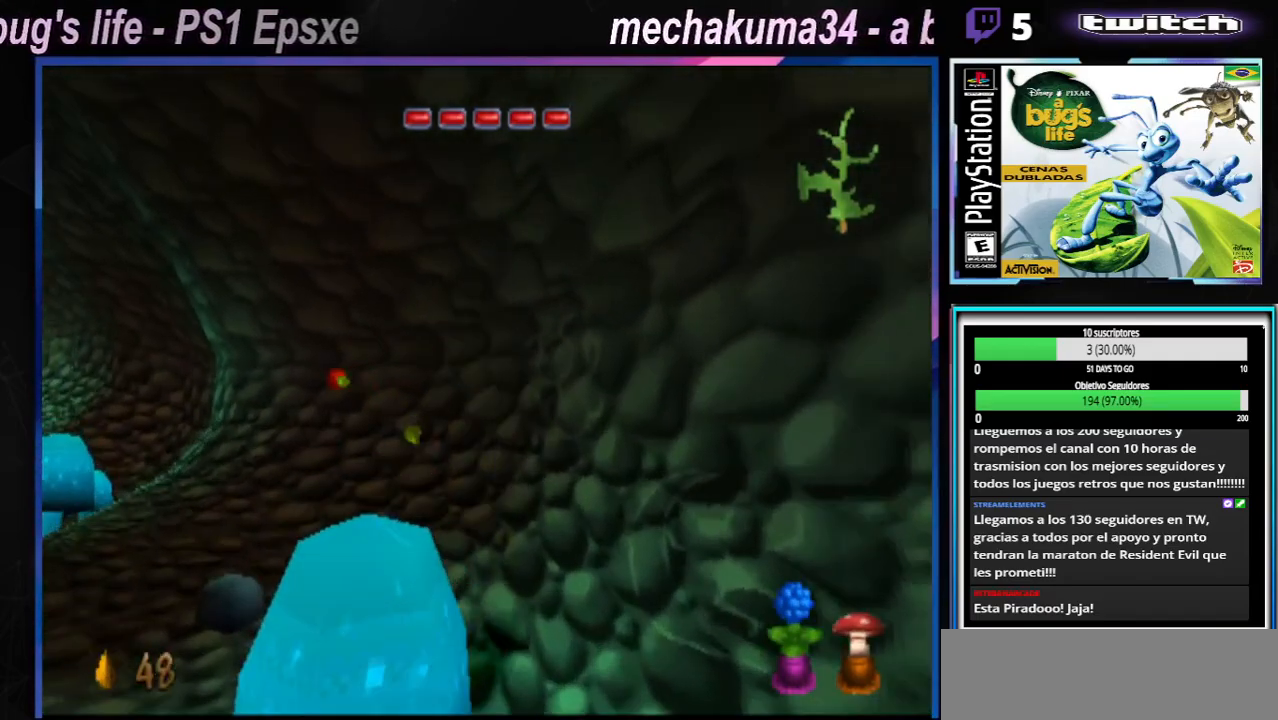
{"buttons": ["A", "X"], "left_stick": "left", "right_stick": "center", "events": [[50, "A", "up"], [83, "X", "up"], [217, "left_stick", "left"], [434, "X", "down"], [450, "A", "down"]]}
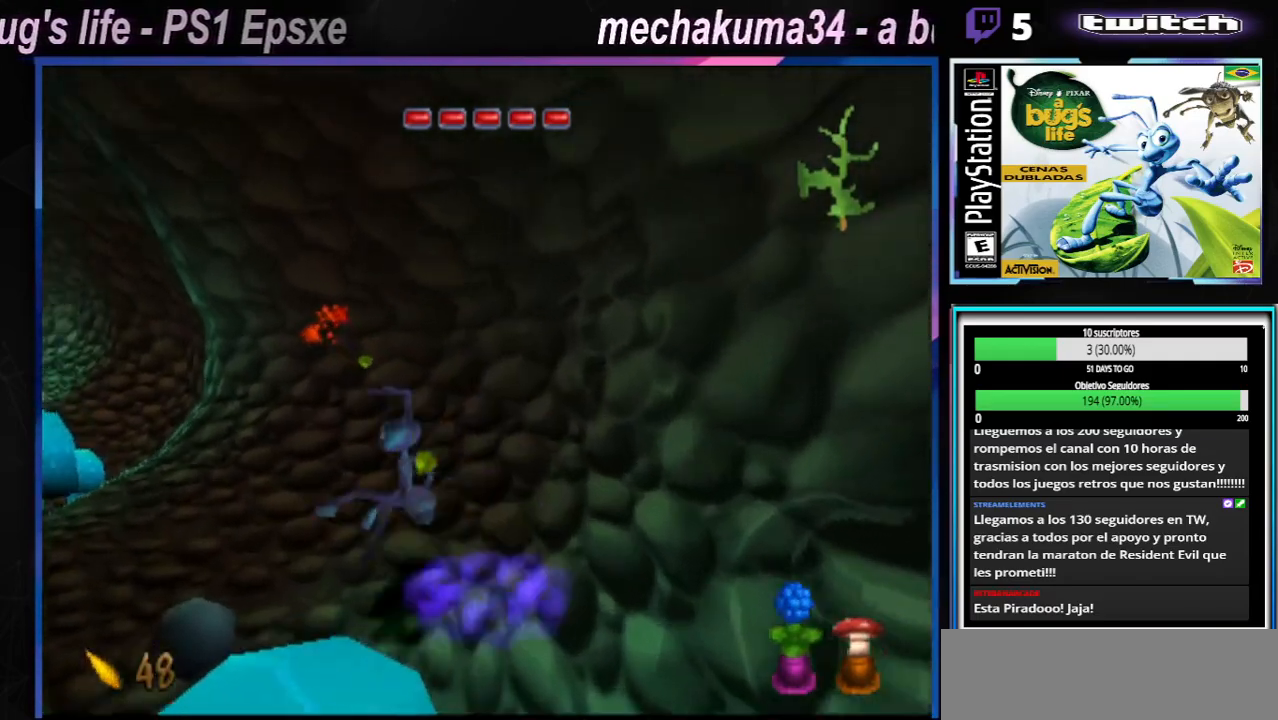
{"buttons": [], "left_stick": "up-left", "right_stick": "center", "events": [[66, "left_stick", "up-left"], [233, "A", "up"], [266, "X", "up"], [400, "X", "down"], [500, "X", "up"]]}
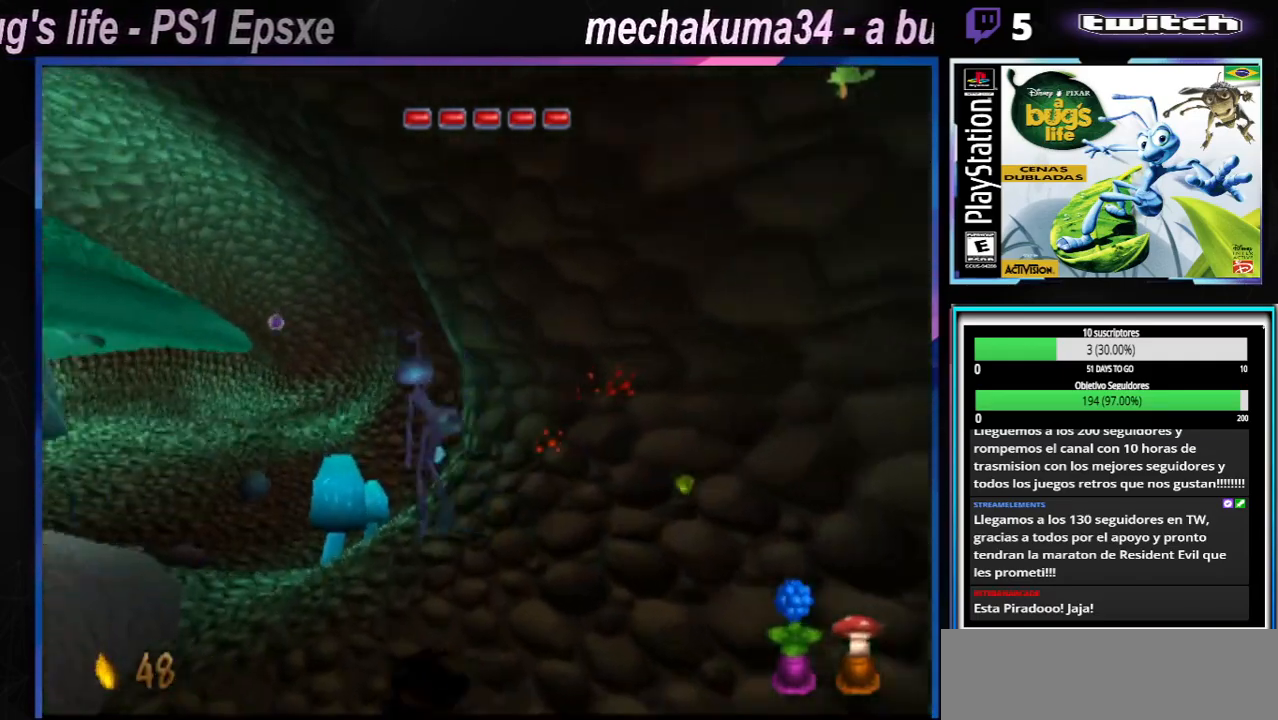
{"buttons": [], "left_stick": "up-left", "right_stick": "center", "events": [[83, "X", "down"], [200, "X", "up"], [234, "X", "down"], [334, "X", "up"]]}